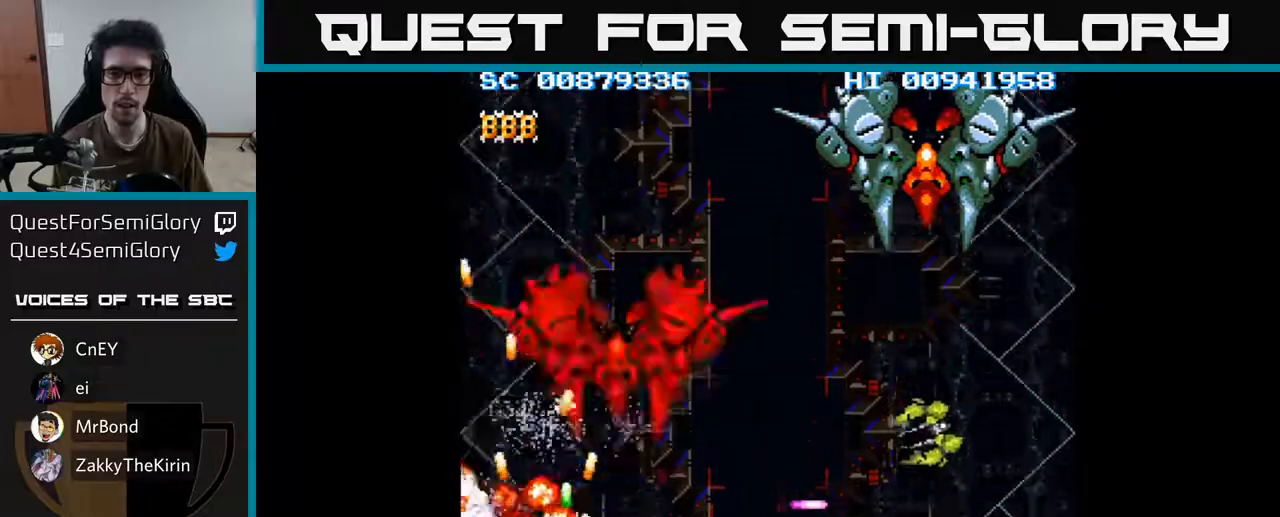
Gameplay with a controller (Xbox layout); each line is a JSON object with the inputs held at the frame after it. "events" lists button and stick changes between this image and that frame as [ms after this image, input, new state], when the widget could be followed in between.
{"buttons": ["A", "DPAD_UP", "DPAD_RIGHT"], "left_stick": "center", "right_stick": "center", "events": [[83, "DPAD_RIGHT", "up"], [417, "DPAD_RIGHT", "down"]]}
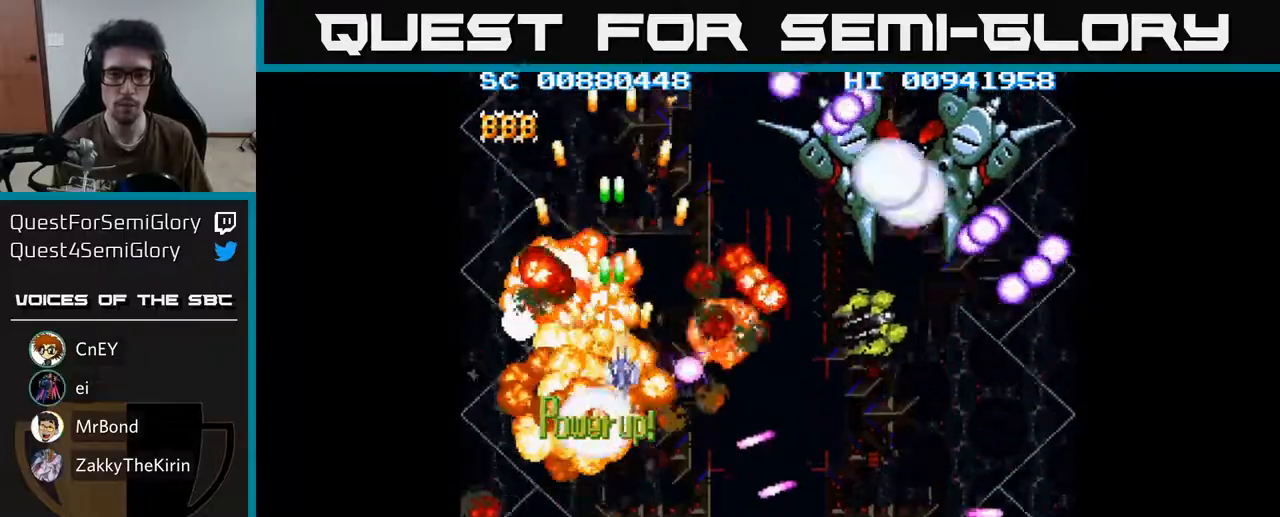
{"buttons": ["A", "DPAD_DOWN", "DPAD_RIGHT"], "left_stick": "center", "right_stick": "center", "events": [[17, "DPAD_UP", "up"], [167, "DPAD_DOWN", "down"], [200, "DPAD_DOWN", "up"], [500, "DPAD_DOWN", "down"]]}
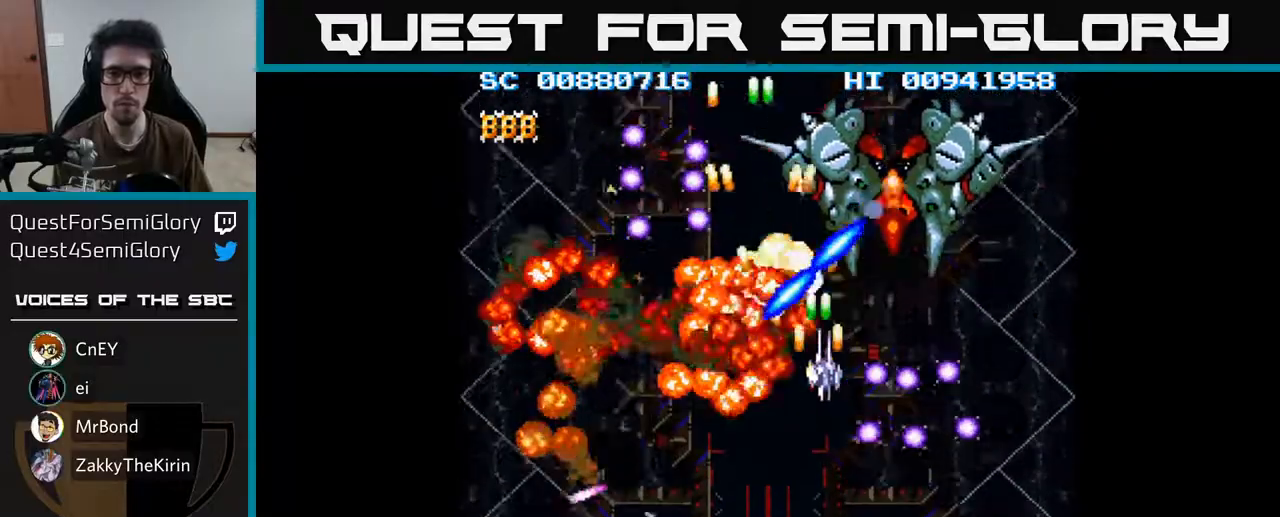
{"buttons": ["A", "DPAD_DOWN", "DPAD_RIGHT"], "left_stick": "center", "right_stick": "center", "events": [[117, "DPAD_DOWN", "up"], [217, "DPAD_RIGHT", "up"], [250, "DPAD_LEFT", "down"], [300, "DPAD_UP", "down"], [367, "DPAD_UP", "up"], [417, "DPAD_LEFT", "up"], [433, "DPAD_DOWN", "down"], [450, "DPAD_RIGHT", "down"]]}
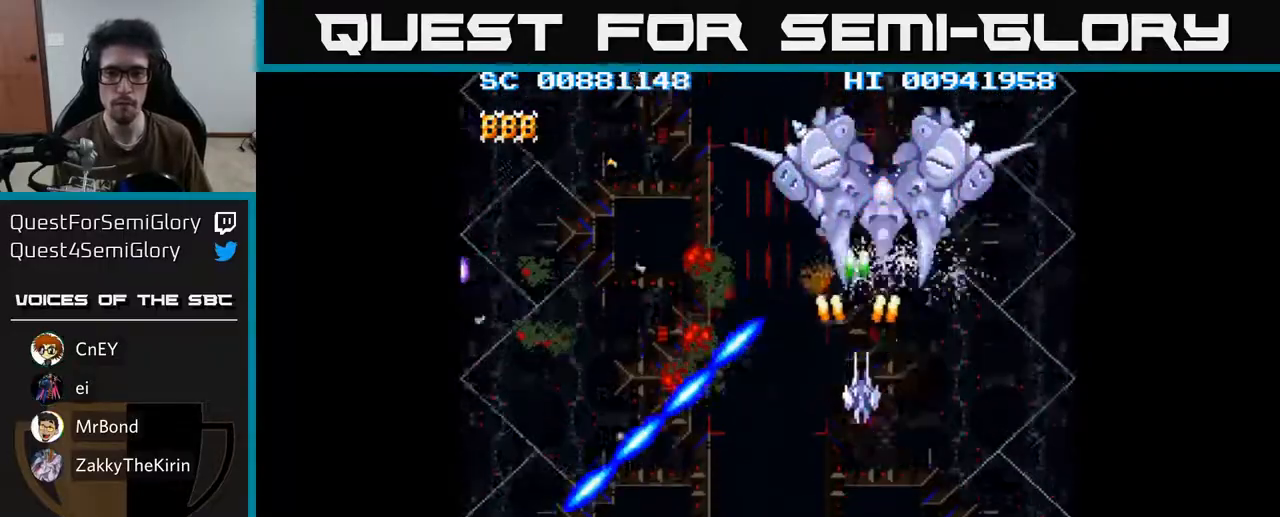
{"buttons": ["A", "DPAD_UP"], "left_stick": "center", "right_stick": "center", "events": [[33, "DPAD_RIGHT", "up"], [350, "DPAD_RIGHT", "down"], [383, "DPAD_DOWN", "up"], [417, "DPAD_RIGHT", "up"], [417, "DPAD_UP", "down"]]}
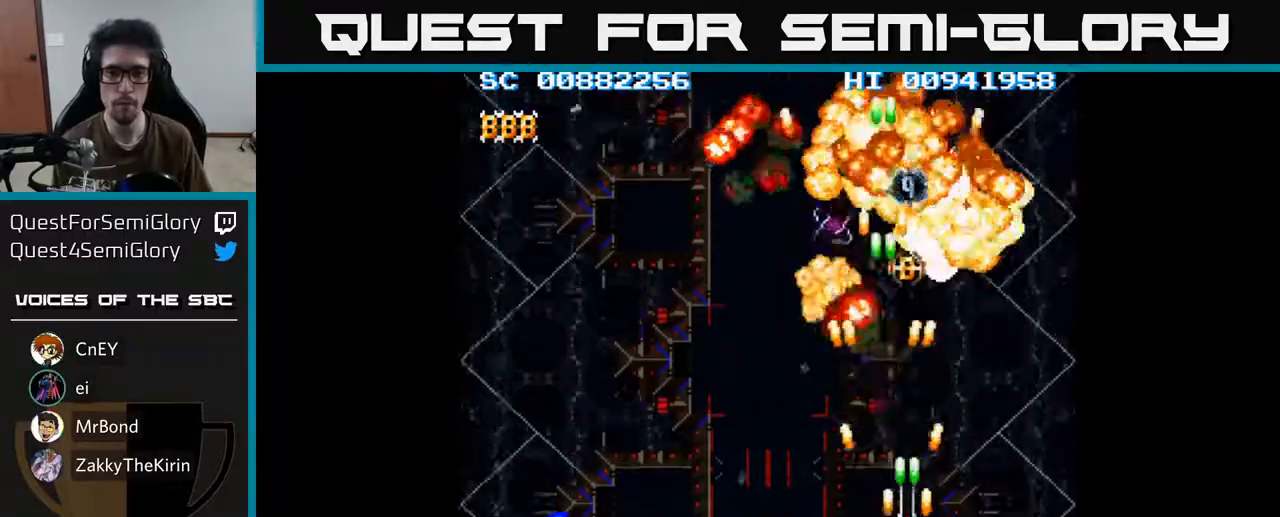
{"buttons": ["A", "DPAD_UP"], "left_stick": "center", "right_stick": "center", "events": []}
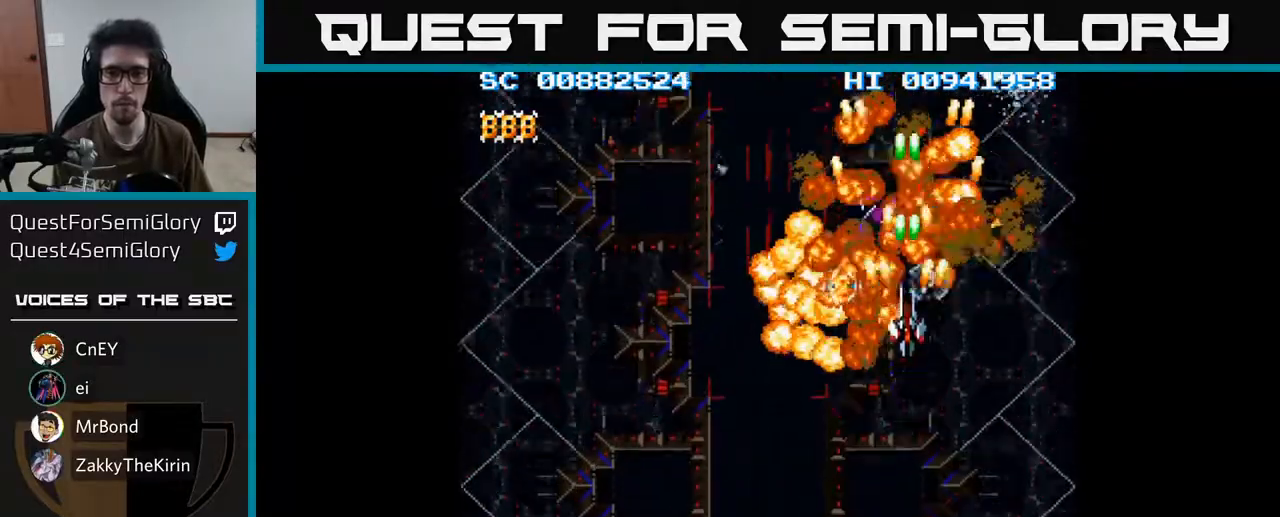
{"buttons": ["A", "DPAD_DOWN", "DPAD_LEFT"], "left_stick": "center", "right_stick": "center", "events": [[67, "DPAD_UP", "up"], [83, "DPAD_RIGHT", "down"], [100, "DPAD_DOWN", "down"], [100, "DPAD_RIGHT", "up"], [283, "DPAD_LEFT", "down"], [433, "DPAD_LEFT", "up"], [500, "DPAD_LEFT", "down"]]}
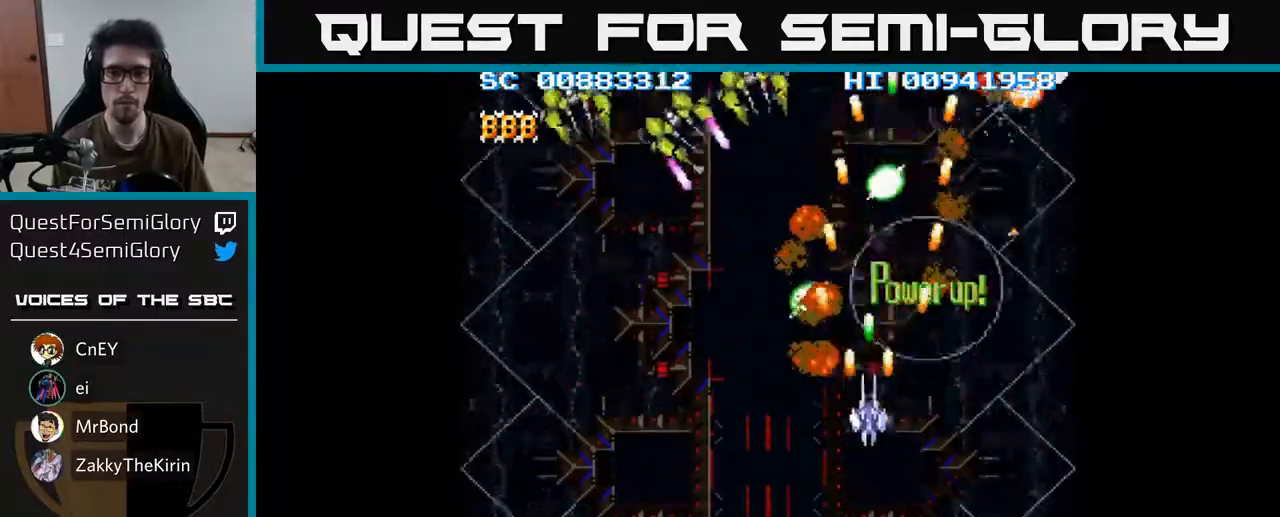
{"buttons": ["A", "DPAD_LEFT"], "left_stick": "center", "right_stick": "center", "events": [[450, "DPAD_DOWN", "up"]]}
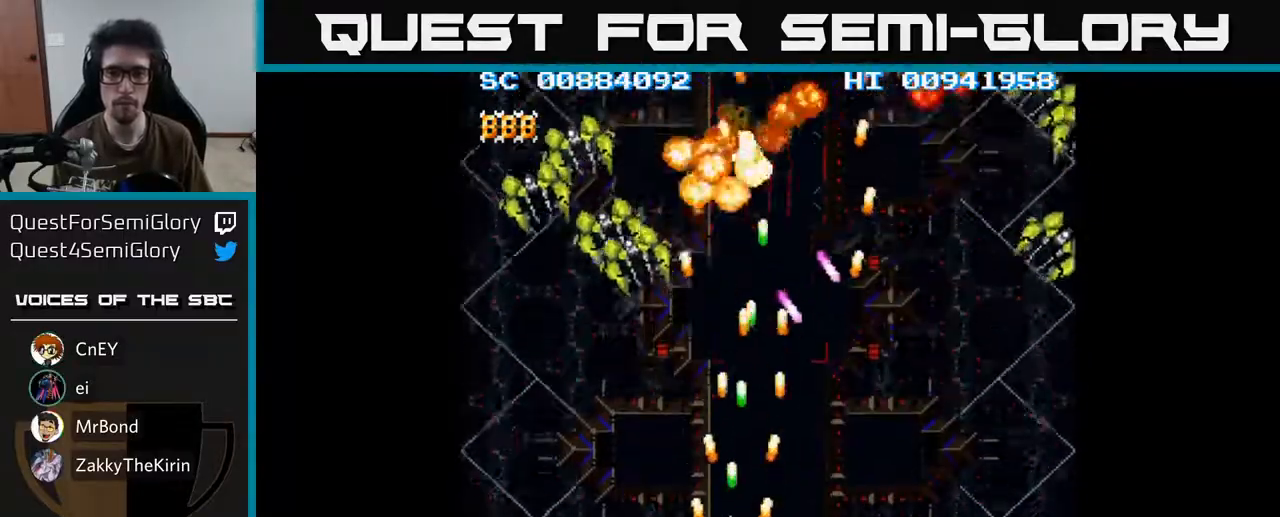
{"buttons": ["A", "DPAD_RIGHT"], "left_stick": "center", "right_stick": "center", "events": [[317, "DPAD_DOWN", "down"], [350, "DPAD_LEFT", "up"], [383, "DPAD_RIGHT", "down"], [450, "DPAD_DOWN", "up"]]}
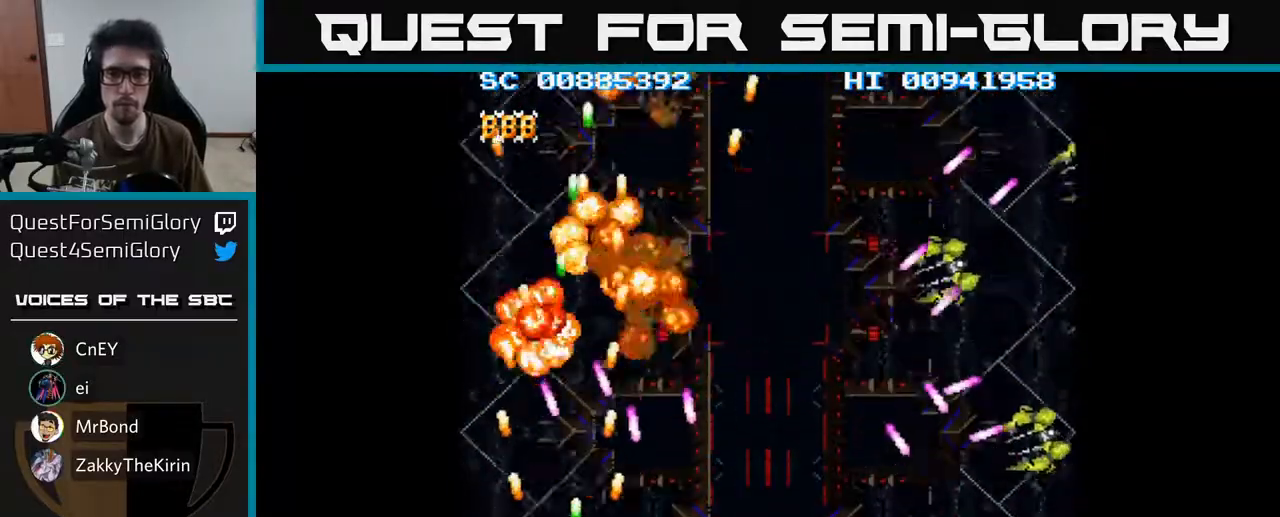
{"buttons": ["A", "DPAD_DOWN", "DPAD_RIGHT"], "left_stick": "center", "right_stick": "center", "events": [[400, "DPAD_DOWN", "down"]]}
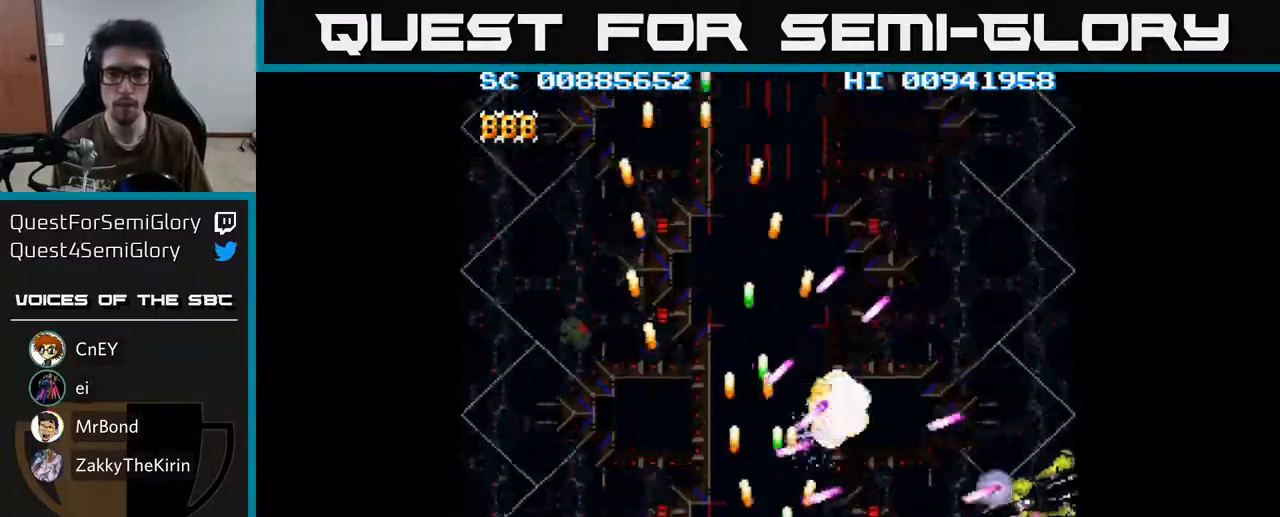
{"buttons": ["A", "DPAD_DOWN", "DPAD_RIGHT"], "left_stick": "center", "right_stick": "center", "events": [[67, "DPAD_DOWN", "up"], [250, "DPAD_DOWN", "down"], [400, "DPAD_DOWN", "up"], [433, "DPAD_DOWN", "down"]]}
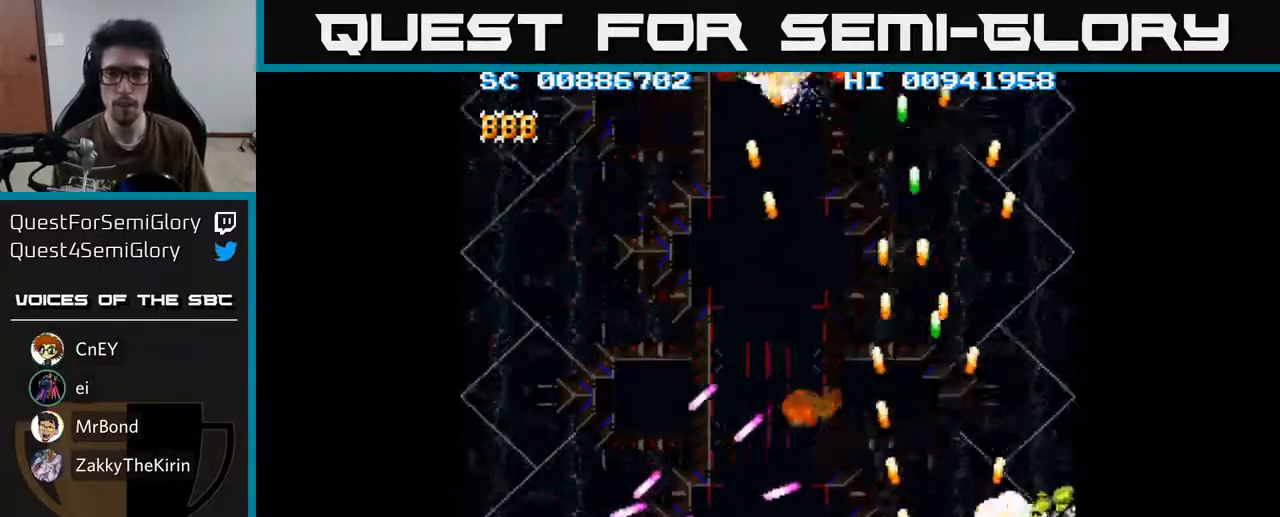
{"buttons": ["A", "DPAD_LEFT"], "left_stick": "center", "right_stick": "center", "events": [[233, "DPAD_RIGHT", "up"], [250, "DPAD_DOWN", "up"], [250, "DPAD_LEFT", "down"]]}
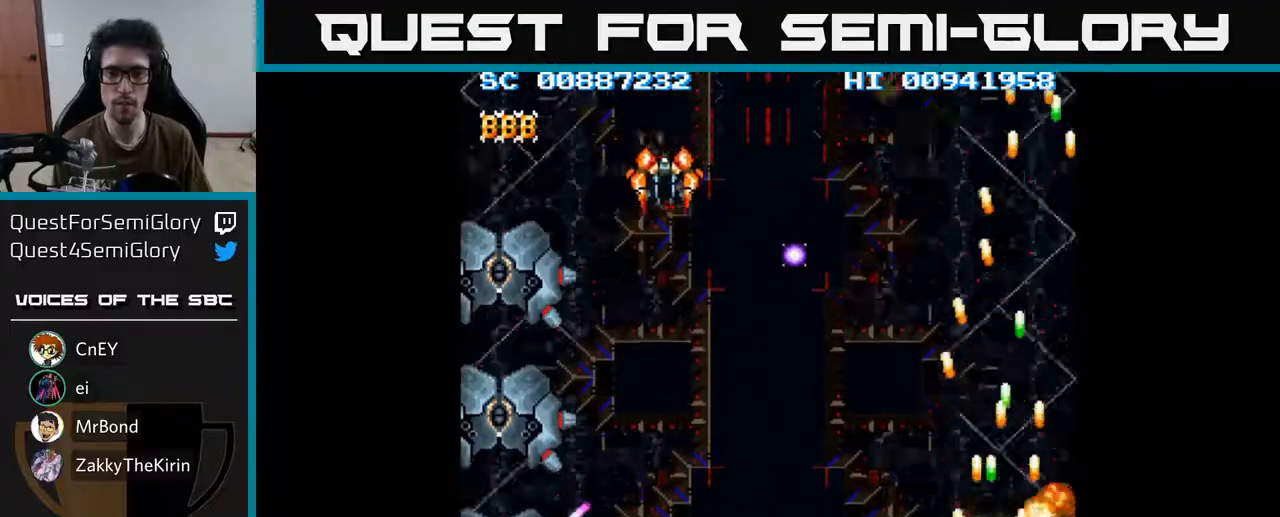
{"buttons": ["A", "DPAD_LEFT"], "left_stick": "center", "right_stick": "center", "events": []}
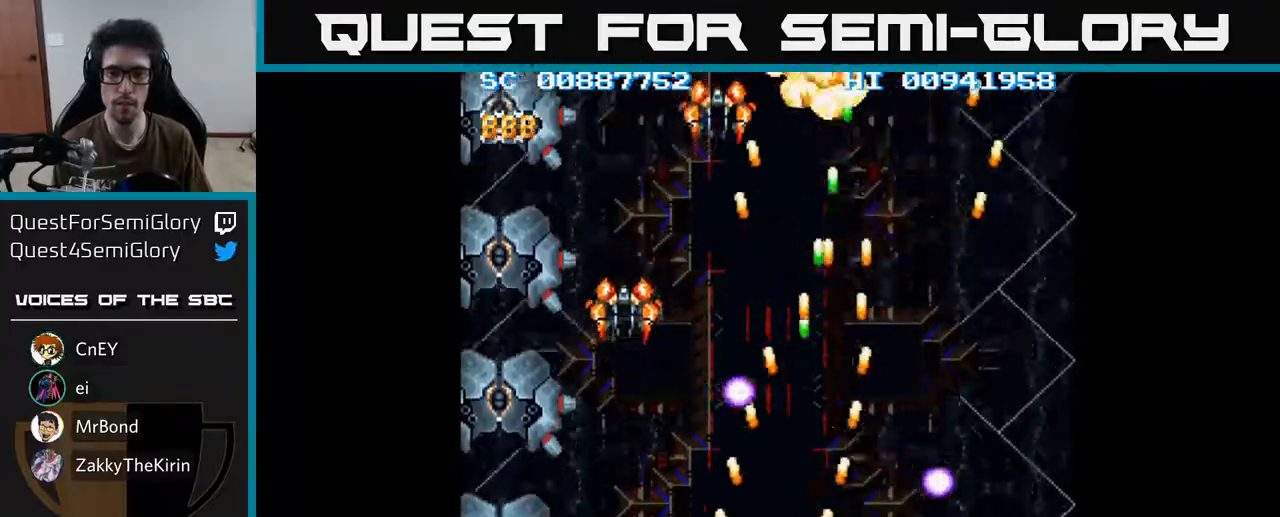
{"buttons": ["A", "DPAD_RIGHT"], "left_stick": "center", "right_stick": "center", "events": [[233, "DPAD_LEFT", "up"], [250, "DPAD_UP", "down"], [267, "DPAD_RIGHT", "down"], [333, "DPAD_UP", "up"]]}
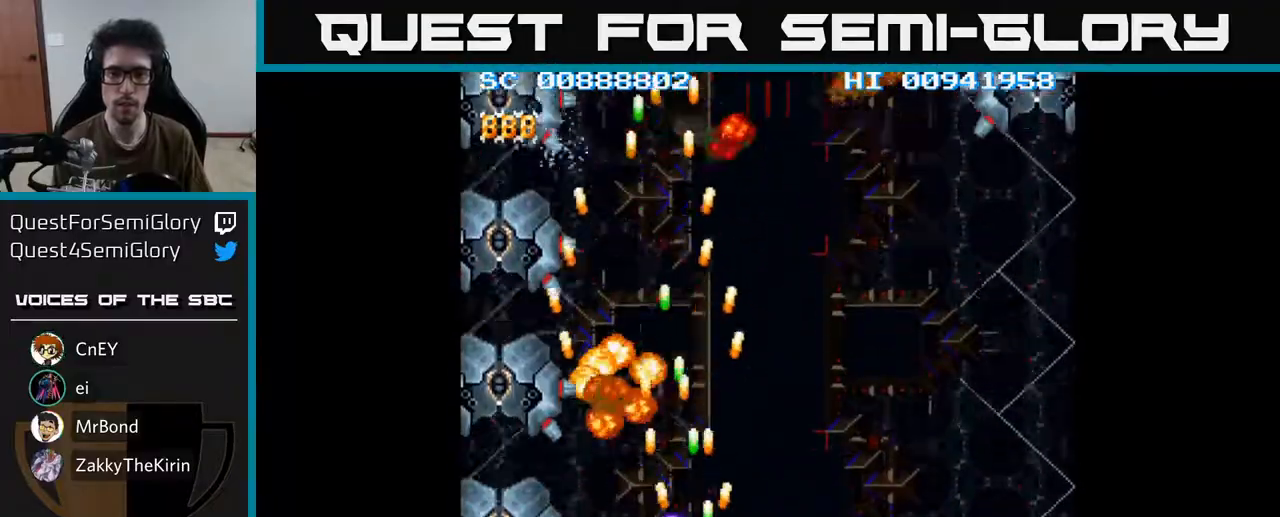
{"buttons": ["A", "DPAD_RIGHT"], "left_stick": "center", "right_stick": "center", "events": [[83, "DPAD_DOWN", "down"], [167, "DPAD_DOWN", "up"]]}
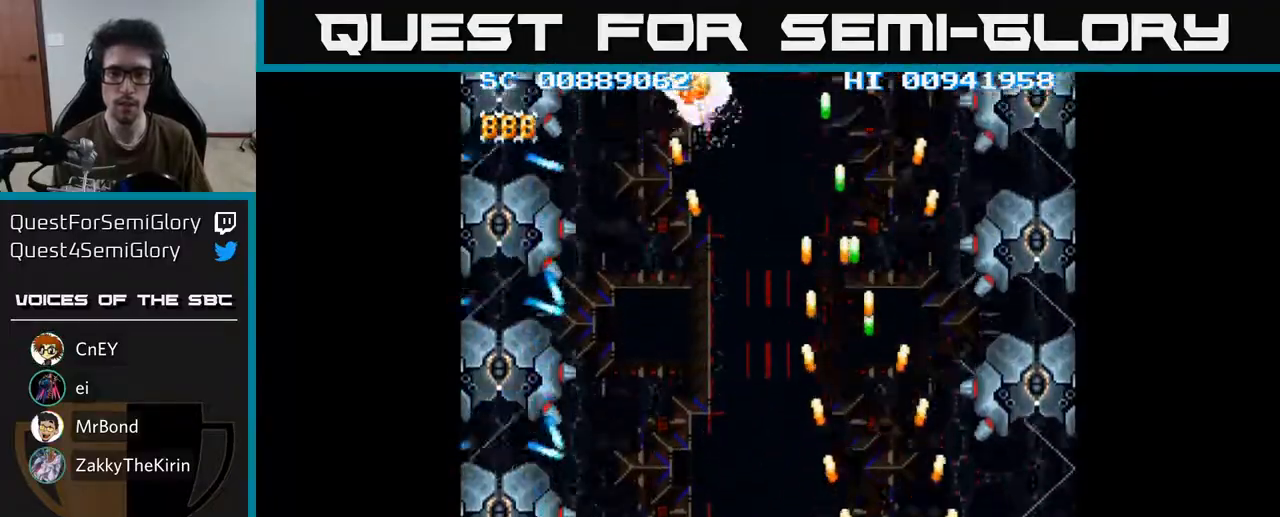
{"buttons": ["A", "DPAD_LEFT"], "left_stick": "center", "right_stick": "center", "events": [[50, "DPAD_DOWN", "down"], [100, "DPAD_RIGHT", "up"], [133, "DPAD_LEFT", "down"], [183, "DPAD_DOWN", "up"]]}
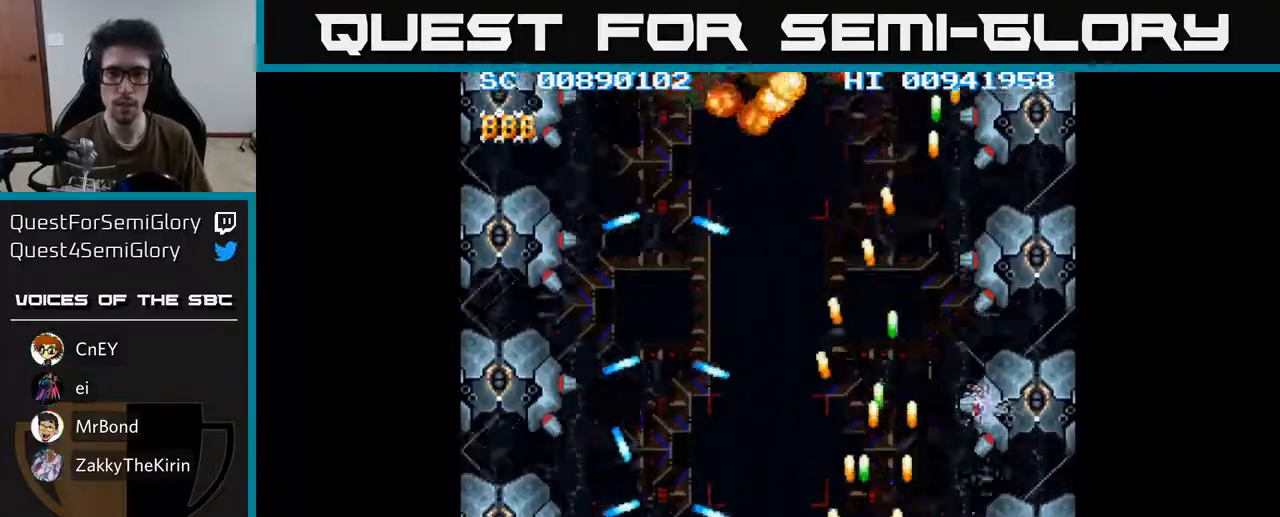
{"buttons": ["A", "DPAD_DOWN"], "left_stick": "center", "right_stick": "center", "events": [[17, "DPAD_LEFT", "up"], [17, "DPAD_RIGHT", "down"], [67, "DPAD_UP", "down"], [217, "DPAD_UP", "up"], [250, "DPAD_RIGHT", "up"], [267, "DPAD_DOWN", "down"], [283, "DPAD_LEFT", "down"], [400, "DPAD_LEFT", "up"]]}
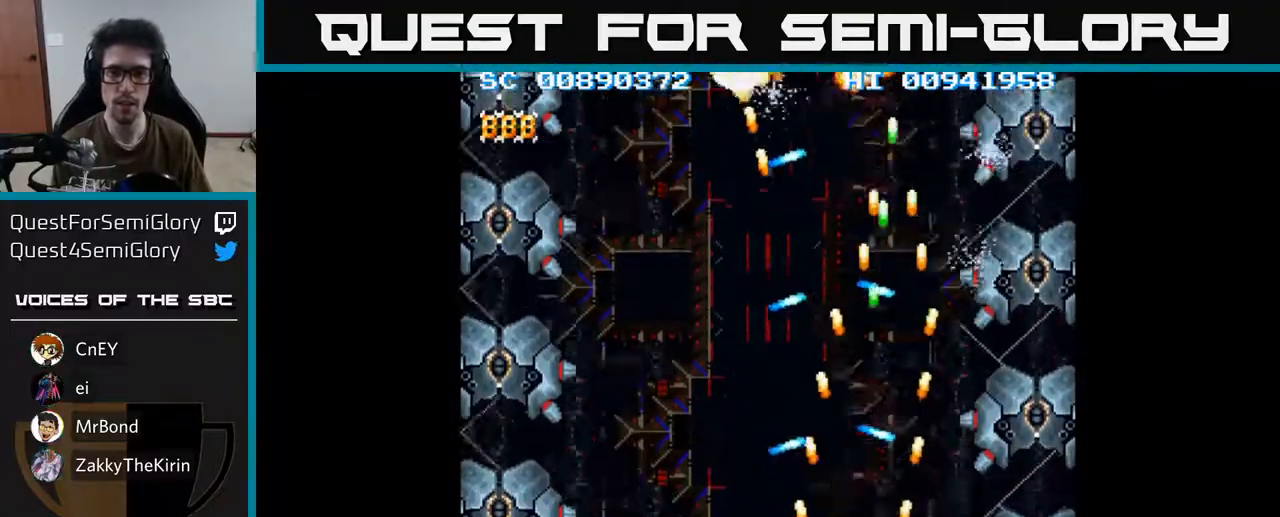
{"buttons": ["A", "DPAD_LEFT"], "left_stick": "center", "right_stick": "center", "events": [[83, "DPAD_LEFT", "down"], [100, "DPAD_DOWN", "up"], [133, "DPAD_UP", "down"], [217, "DPAD_LEFT", "up"], [233, "DPAD_LEFT", "down"], [250, "DPAD_LEFT", "up"], [250, "DPAD_UP", "up"], [433, "DPAD_LEFT", "down"]]}
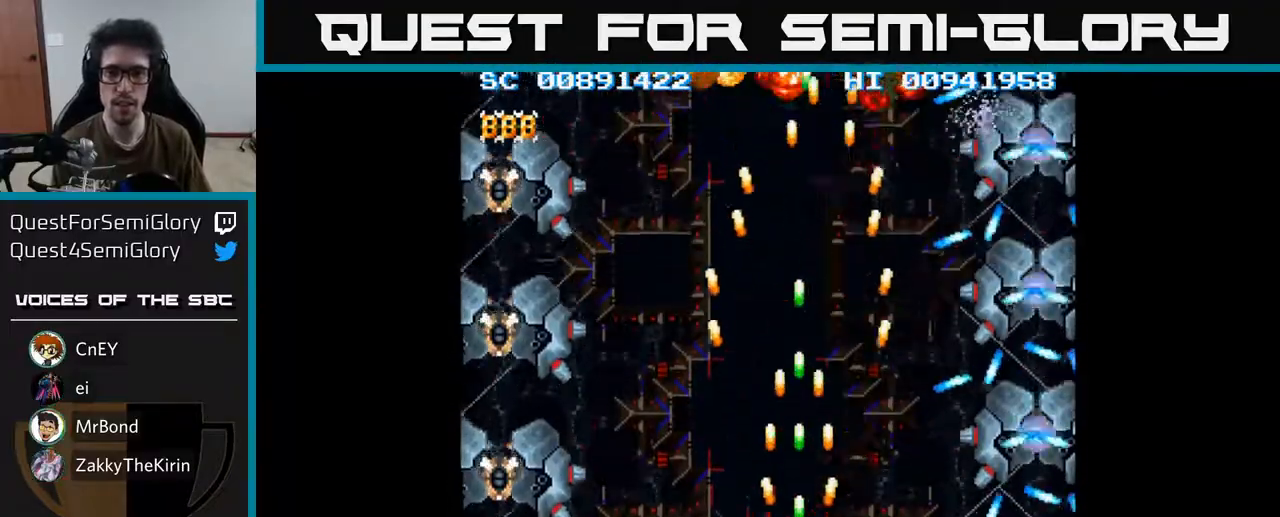
{"buttons": ["A"], "left_stick": "center", "right_stick": "center", "events": [[117, "DPAD_LEFT", "up"], [233, "DPAD_LEFT", "down"], [350, "DPAD_LEFT", "up"]]}
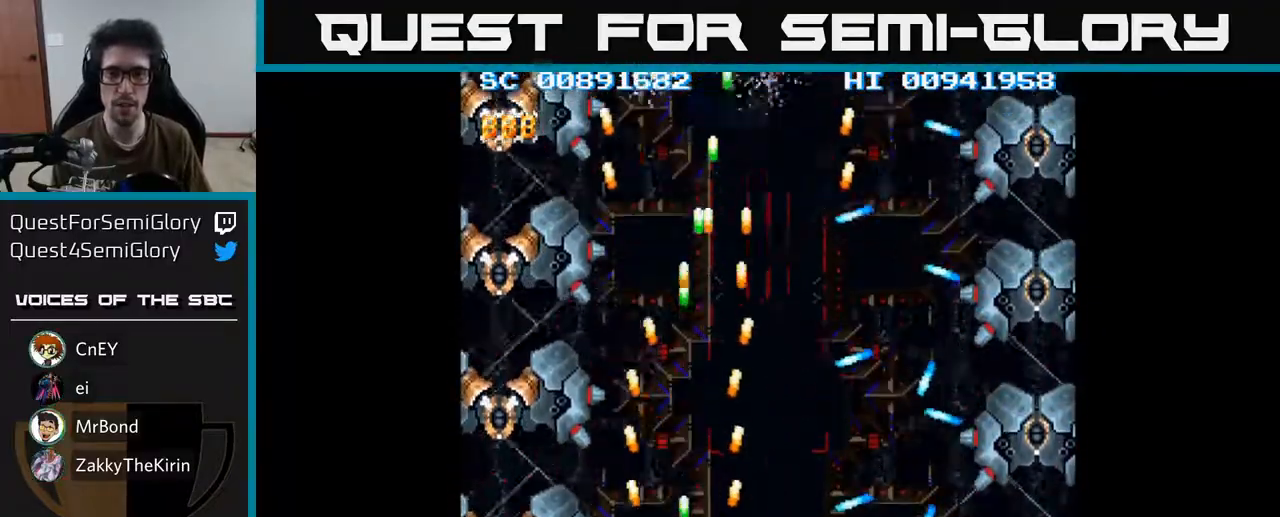
{"buttons": ["A", "DPAD_DOWN"], "left_stick": "center", "right_stick": "center", "events": [[83, "DPAD_LEFT", "down"], [150, "DPAD_LEFT", "up"], [417, "DPAD_DOWN", "down"]]}
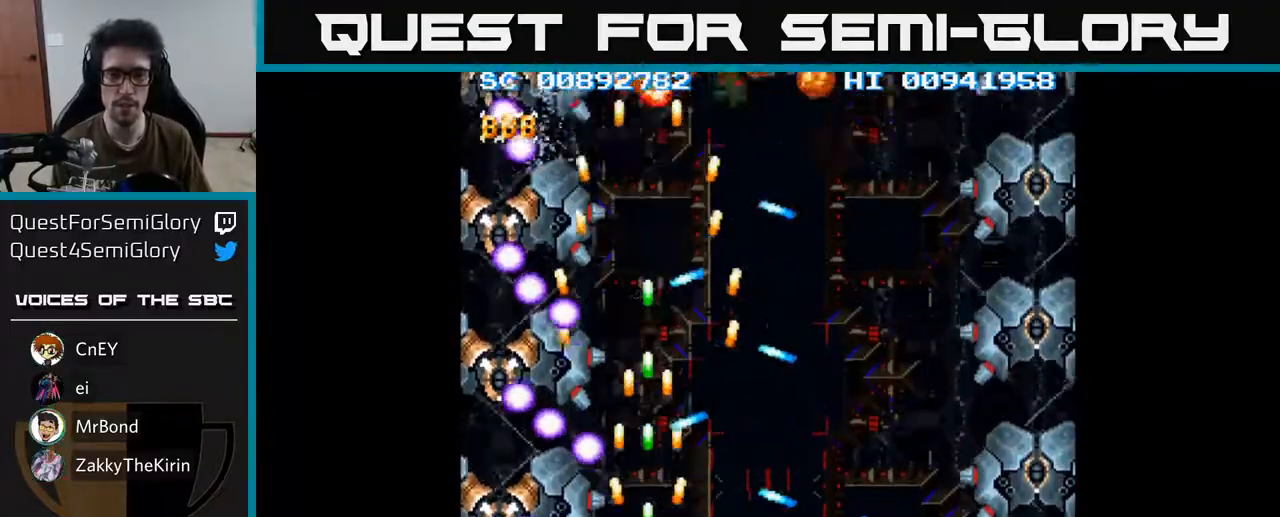
{"buttons": ["A", "DPAD_RIGHT"], "left_stick": "center", "right_stick": "center", "events": [[83, "DPAD_RIGHT", "down"], [167, "DPAD_DOWN", "up"]]}
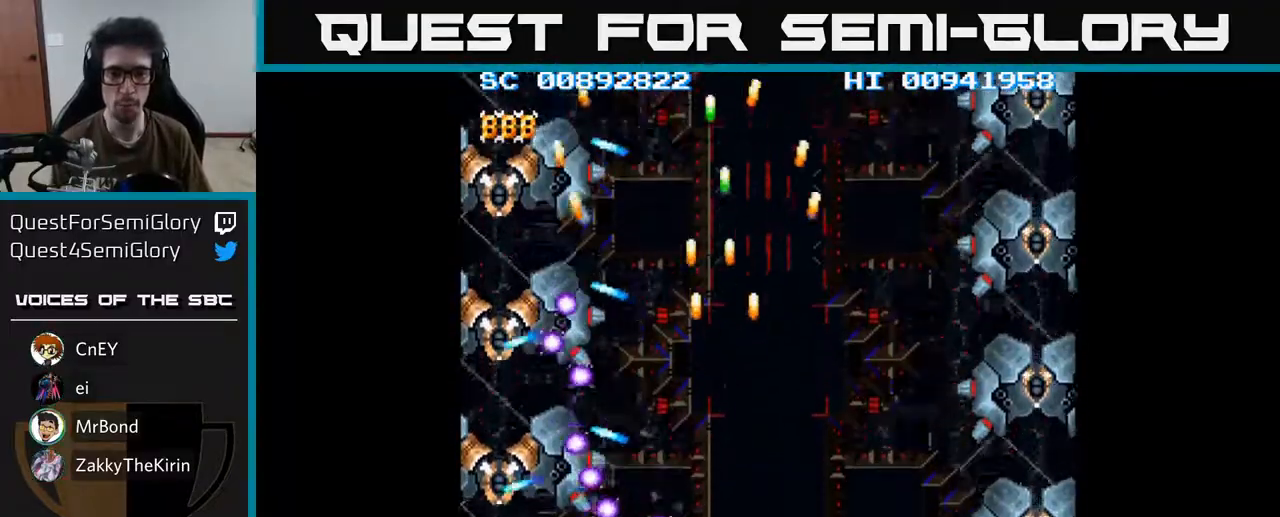
{"buttons": ["A"], "left_stick": "center", "right_stick": "center", "events": [[33, "DPAD_UP", "down"], [83, "DPAD_RIGHT", "up"], [183, "DPAD_UP", "up"]]}
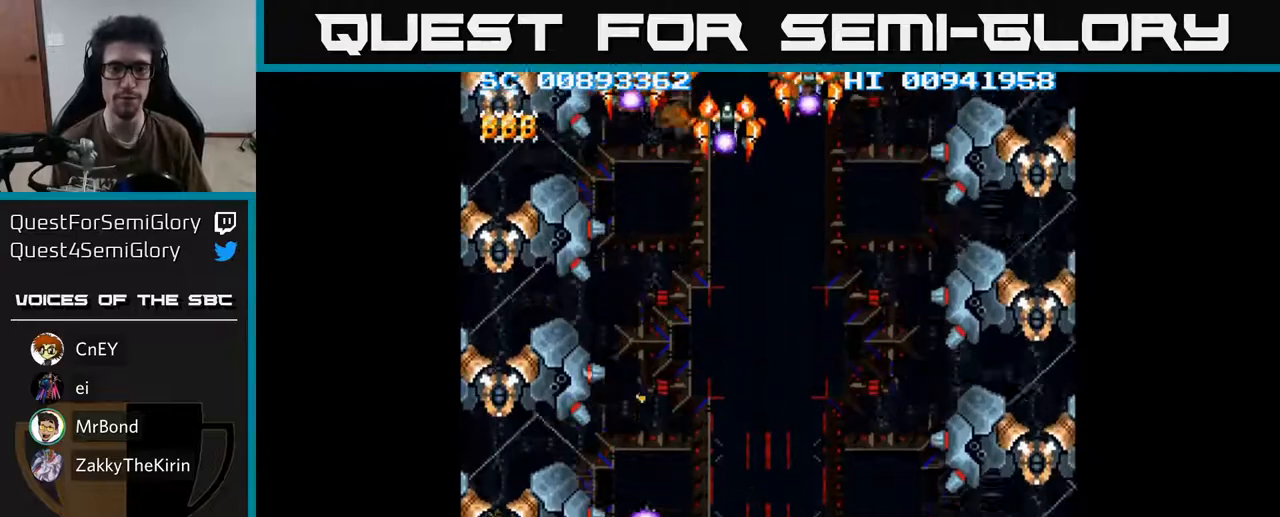
{"buttons": ["A"], "left_stick": "center", "right_stick": "center", "events": []}
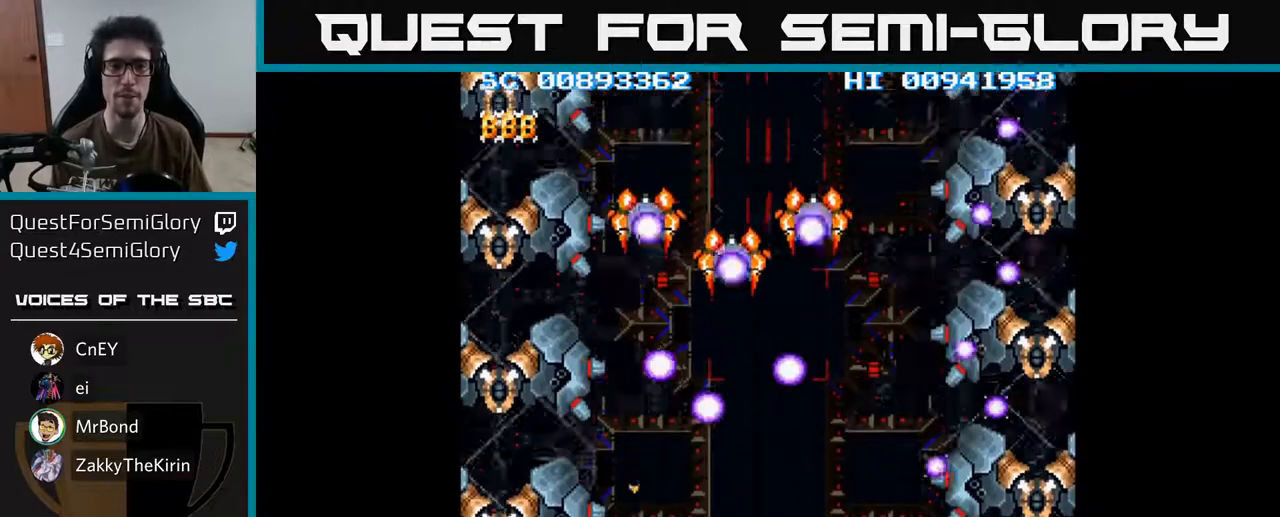
{"buttons": ["A"], "left_stick": "center", "right_stick": "center", "events": []}
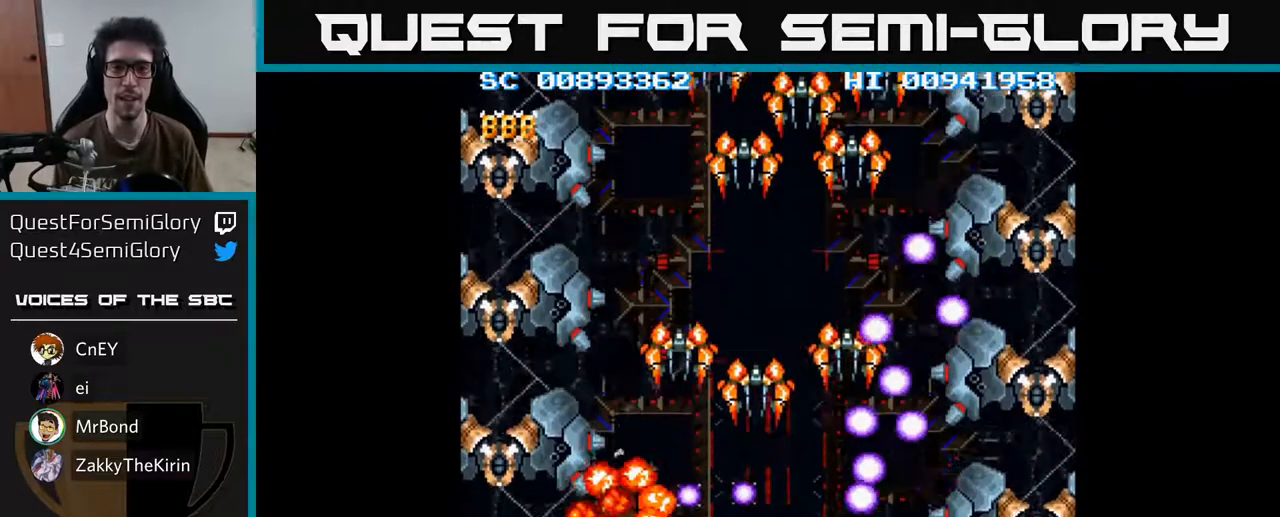
{"buttons": [], "left_stick": "center", "right_stick": "center", "events": [[467, "A", "up"]]}
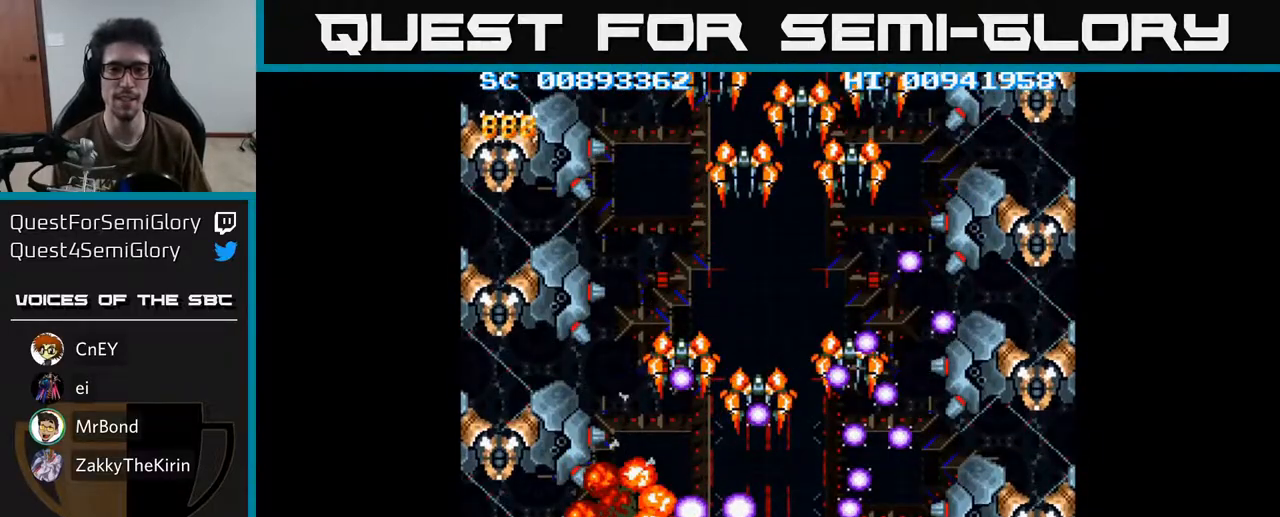
{"buttons": ["A"], "left_stick": "center", "right_stick": "center", "events": [[200, "A", "down"], [317, "A", "up"], [400, "A", "down"]]}
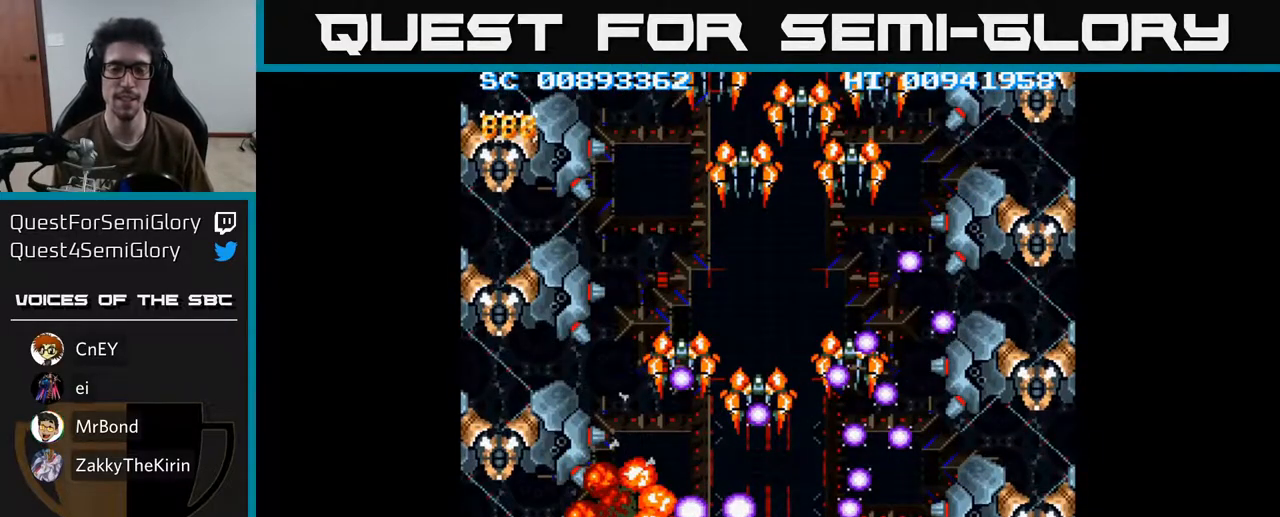
{"buttons": ["A"], "left_stick": "center", "right_stick": "center", "events": [[67, "A", "up"], [183, "A", "down"], [217, "A", "up"], [333, "A", "down"]]}
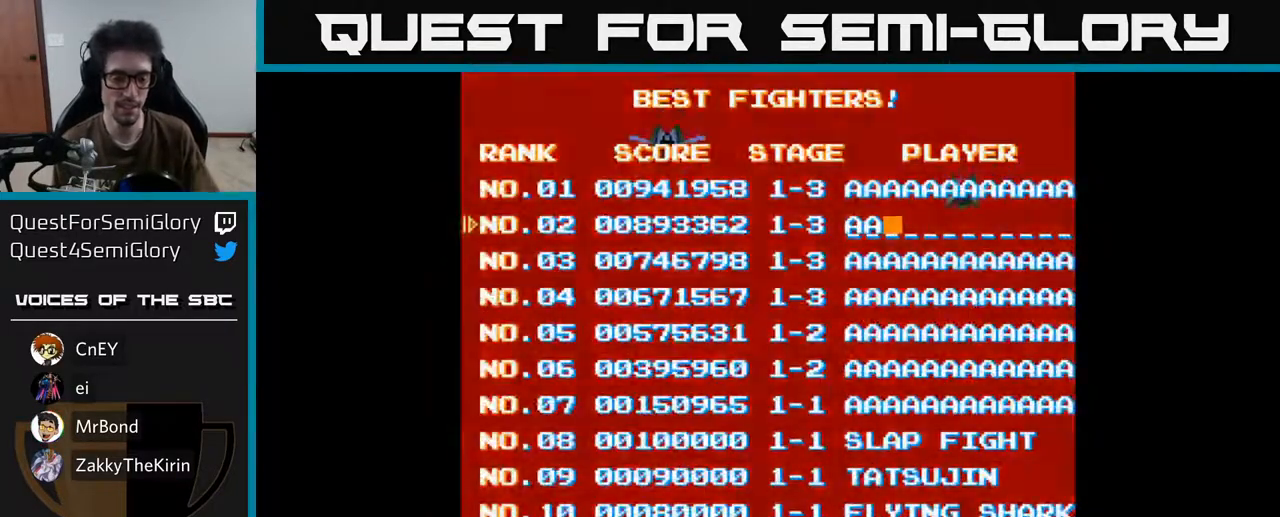
{"buttons": [], "left_stick": "center", "right_stick": "center", "events": [[67, "A", "up"]]}
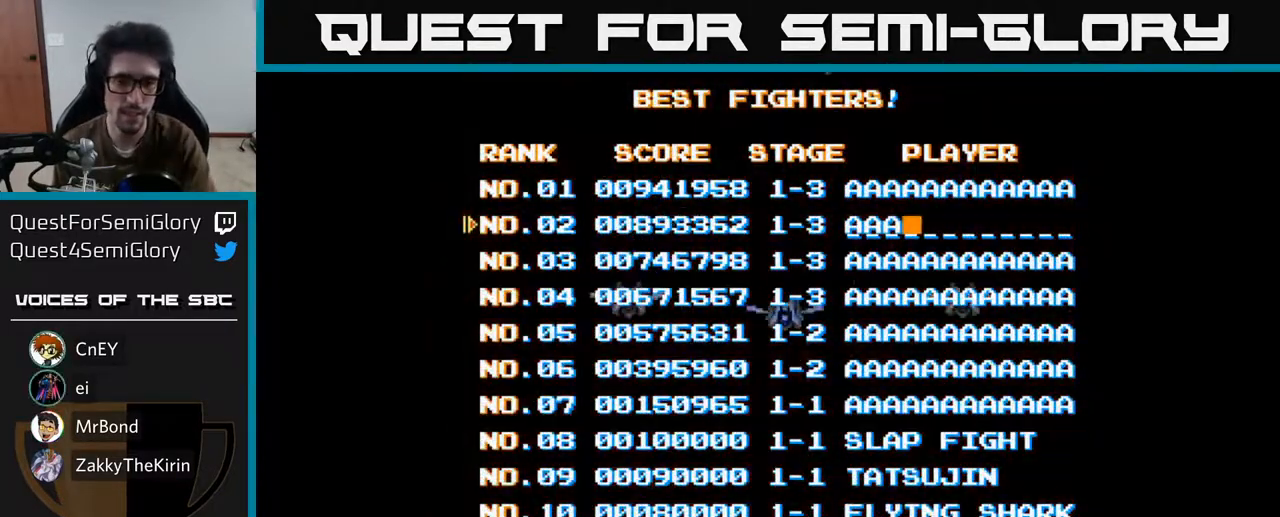
{"buttons": ["A"], "left_stick": "center", "right_stick": "center", "events": [[83, "A", "down"]]}
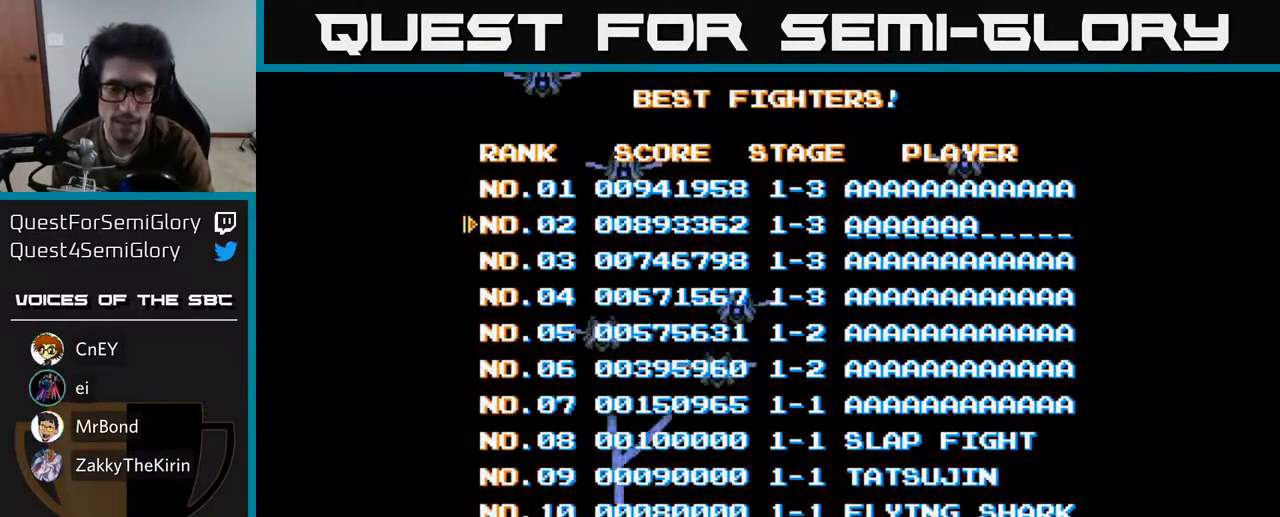
{"buttons": [], "left_stick": "center", "right_stick": "center", "events": [[250, "A", "up"]]}